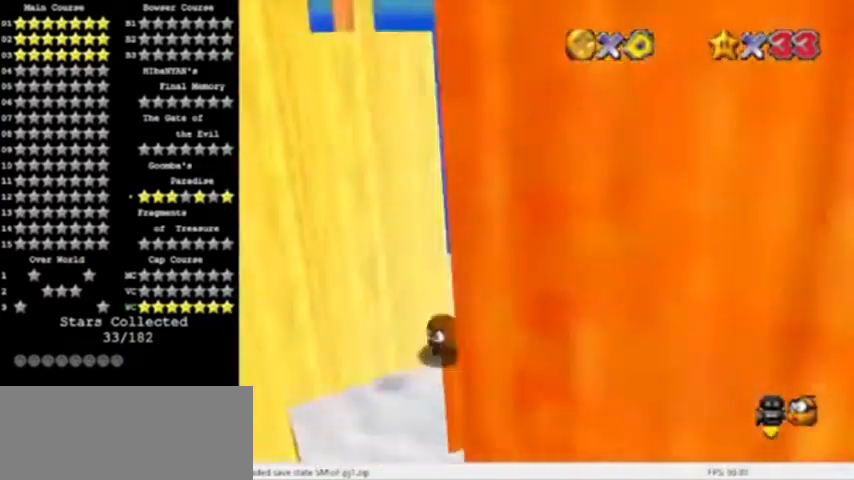
Gameplay with a controller (Nintendo layout); each line is a JSON object with the inputs held at the frame after it. "events" lists button and stick changes between this image and that frame as [ms after this image, input, new state], when the widget could be followed in between. Not read: L3 R3.
{"buttons": [], "left_stick": "up", "events": [[100, "C_LEFT", "up"], [334, "left_stick", "center"], [467, "left_stick", "up"]]}
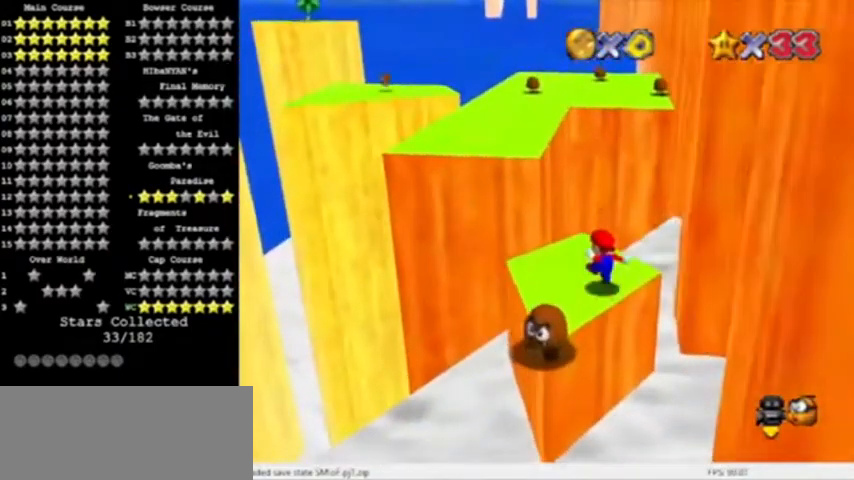
{"buttons": ["A"], "left_stick": "up", "events": [[166, "Z", "down"], [200, "A", "down"], [367, "Z", "up"]]}
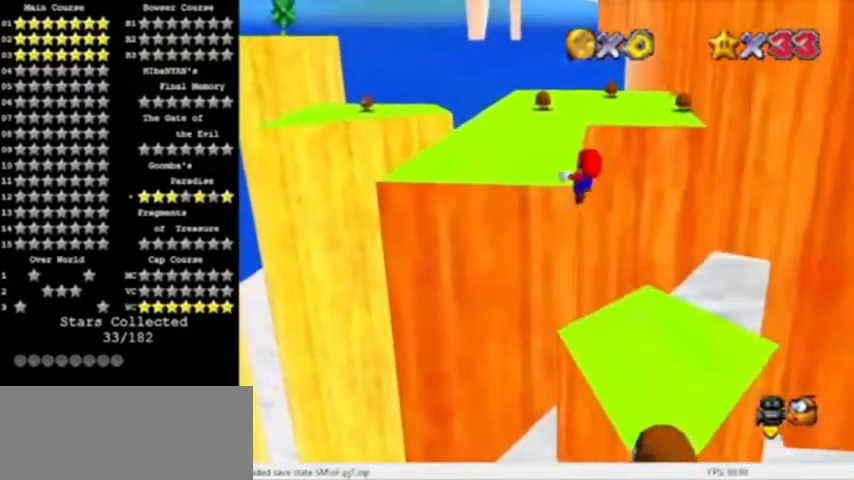
{"buttons": [], "left_stick": "up-right", "events": [[167, "A", "up"], [267, "left_stick", "up-right"], [367, "C_RIGHT", "down"], [467, "C_RIGHT", "up"]]}
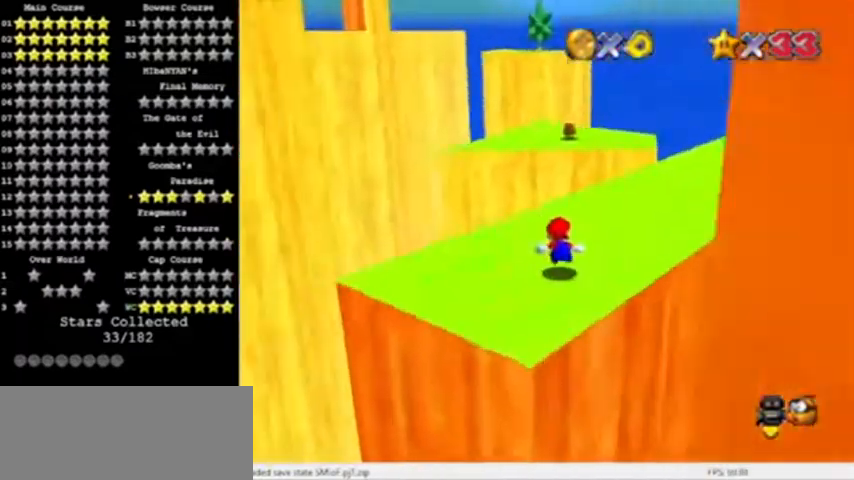
{"buttons": [], "left_stick": "up-right", "events": [[367, "B", "down"], [500, "B", "up"]]}
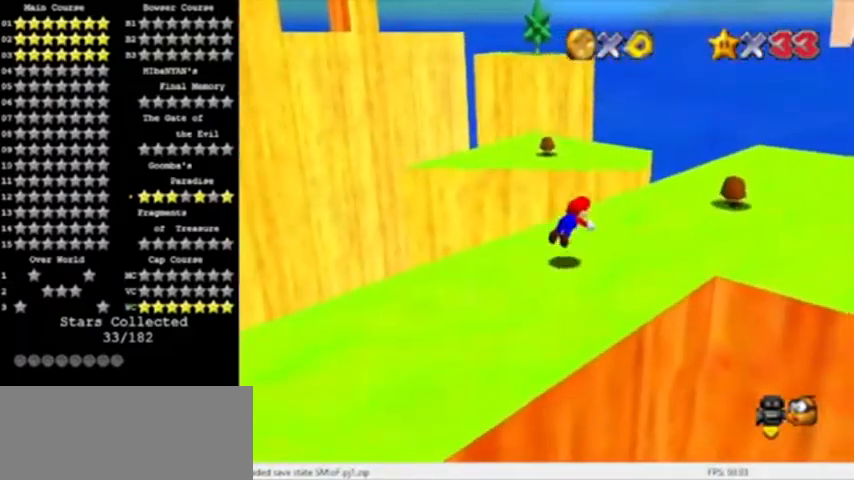
{"buttons": [], "left_stick": "up-right", "events": [[100, "left_stick", "up"], [234, "B", "down"], [267, "A", "down"], [300, "left_stick", "up-right"], [401, "B", "up"], [467, "A", "up"]]}
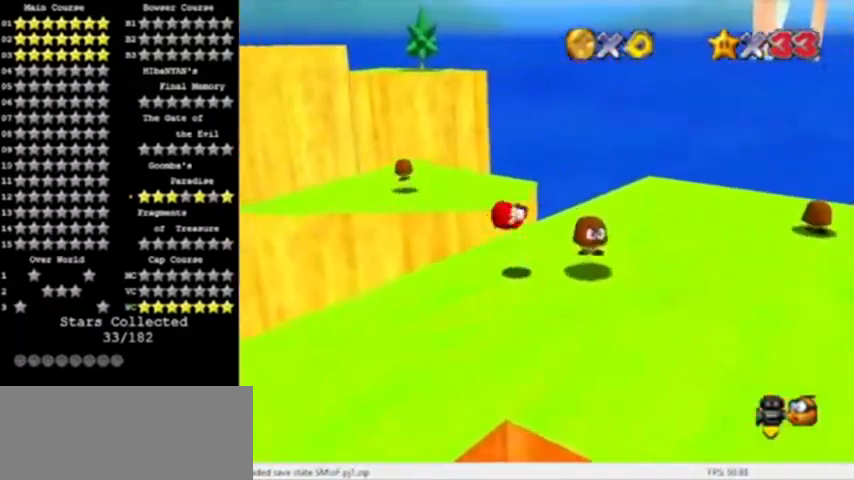
{"buttons": ["A"], "left_stick": "up-left", "events": [[166, "left_stick", "up"], [367, "left_stick", "up-left"], [433, "A", "down"]]}
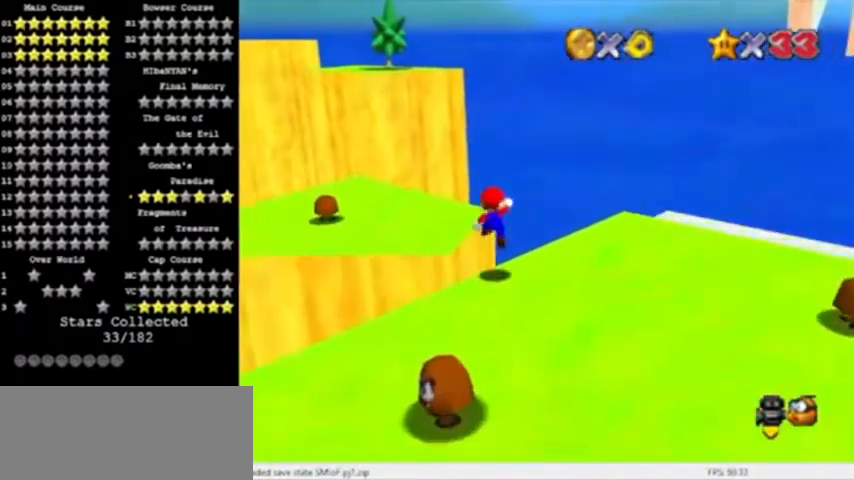
{"buttons": [], "left_stick": "up-left", "events": [[167, "A", "up"]]}
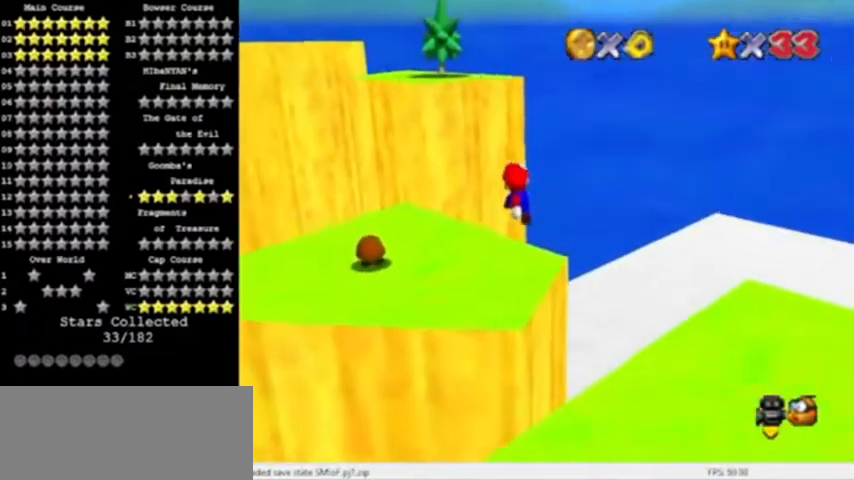
{"buttons": ["C_RIGHT"], "left_stick": "up-left", "events": [[333, "A", "down"], [500, "A", "up"], [500, "C_RIGHT", "down"]]}
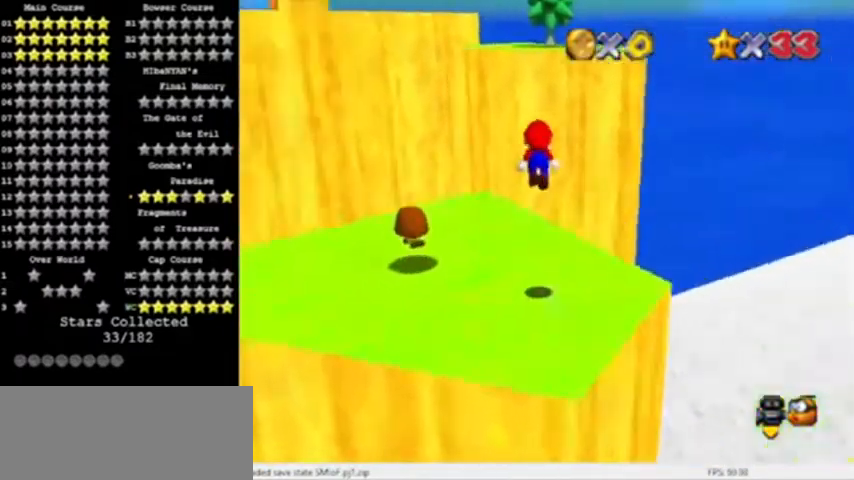
{"buttons": [], "left_stick": "up", "events": [[67, "left_stick", "up"], [134, "C_RIGHT", "up"], [200, "left_stick", "up-left"], [367, "left_stick", "up"]]}
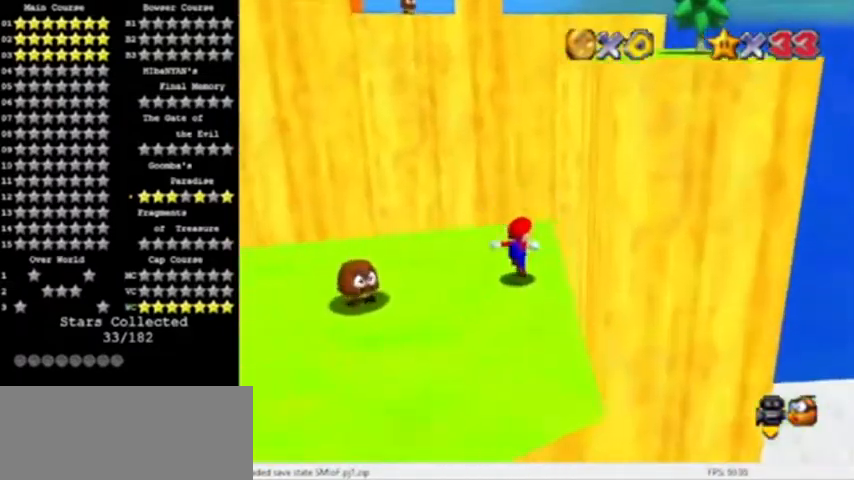
{"buttons": ["A", "B"], "left_stick": "up", "events": [[33, "left_stick", "up-right"], [133, "A", "down"], [133, "B", "down"], [433, "left_stick", "up"]]}
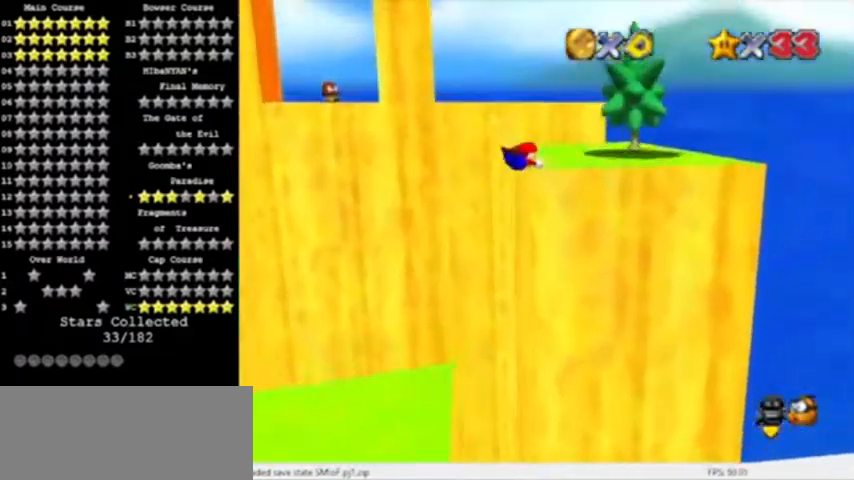
{"buttons": ["B"], "left_stick": "down-left", "events": [[134, "B", "up"], [167, "A", "up"], [334, "left_stick", "center"], [467, "B", "down"], [467, "left_stick", "down-left"]]}
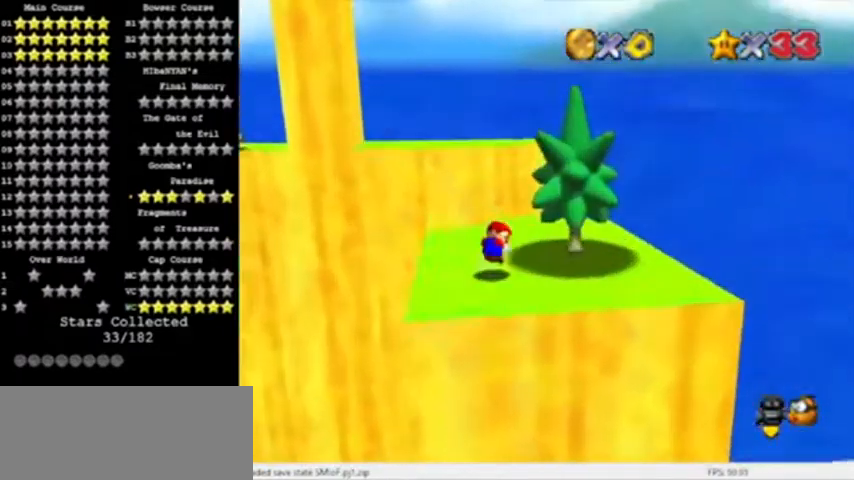
{"buttons": [], "left_stick": "up-right", "events": [[66, "A", "down"], [133, "B", "up"], [133, "C_RIGHT", "down"], [200, "A", "up"], [267, "left_stick", "center"], [300, "C_RIGHT", "up"], [333, "left_stick", "up-right"]]}
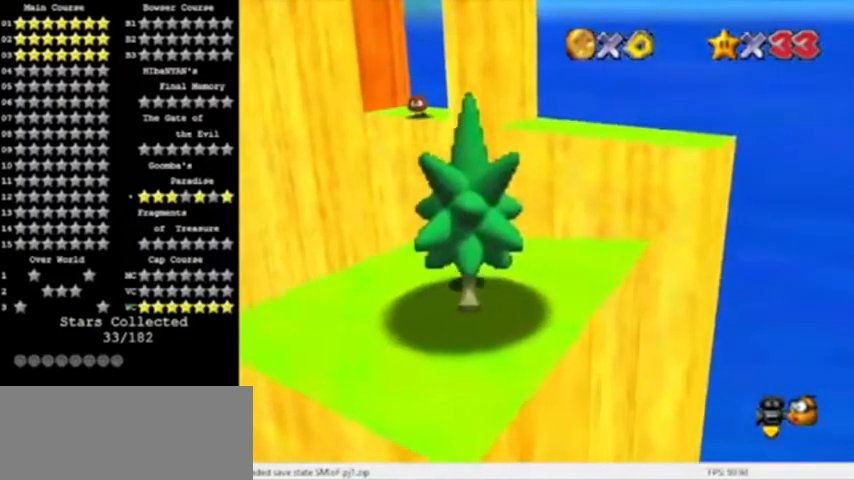
{"buttons": [], "left_stick": "up-right", "events": [[200, "Z", "down"], [234, "A", "down"], [367, "Z", "up"], [467, "A", "up"]]}
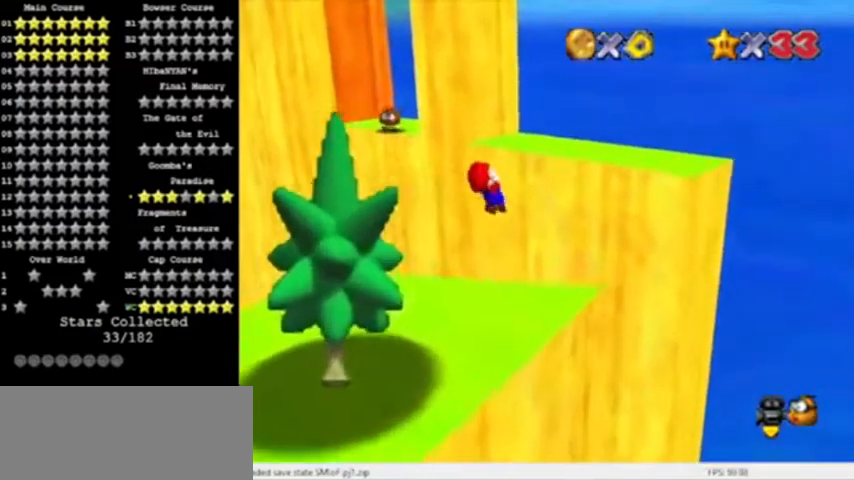
{"buttons": [], "left_stick": "center", "events": [[66, "left_stick", "center"], [100, "C_RIGHT", "down"], [300, "C_RIGHT", "up"]]}
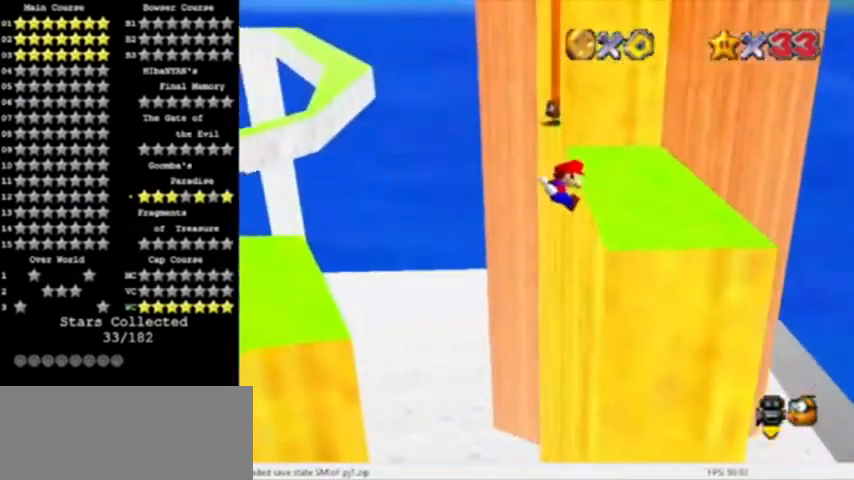
{"buttons": [], "left_stick": "up", "events": [[67, "left_stick", "left"], [234, "left_stick", "center"], [334, "A", "down"], [434, "A", "up"], [434, "left_stick", "up"]]}
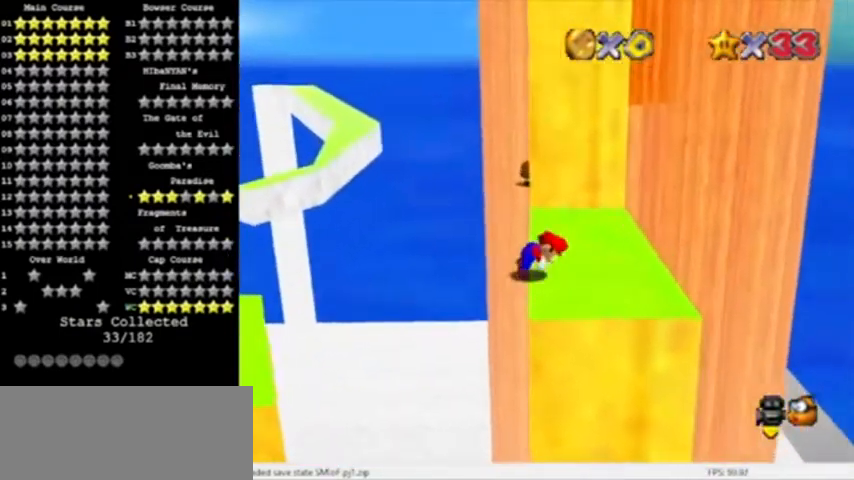
{"buttons": [], "left_stick": "up", "events": []}
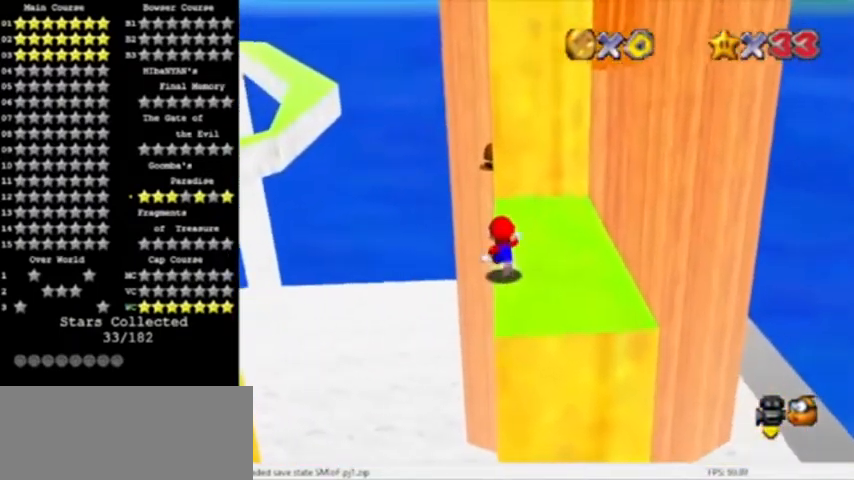
{"buttons": [], "left_stick": "up", "events": []}
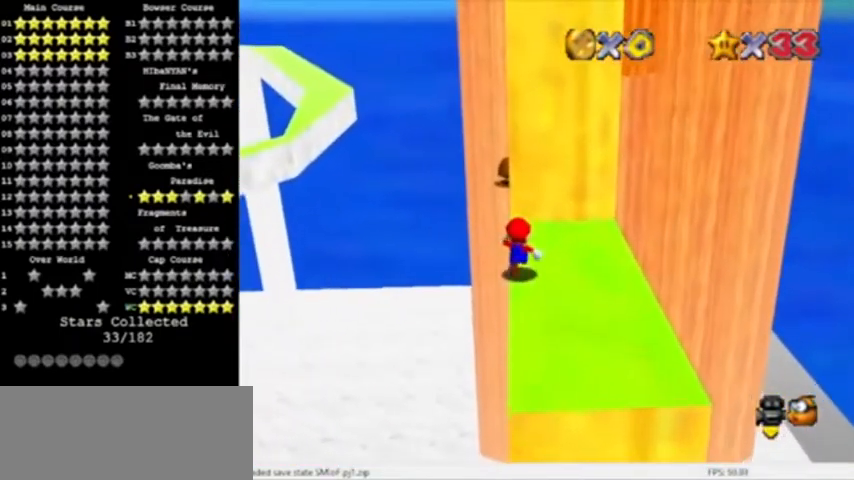
{"buttons": [], "left_stick": "up-left", "events": [[166, "Z", "down"], [267, "A", "down"], [267, "left_stick", "up-left"], [333, "Z", "up"], [400, "A", "up"]]}
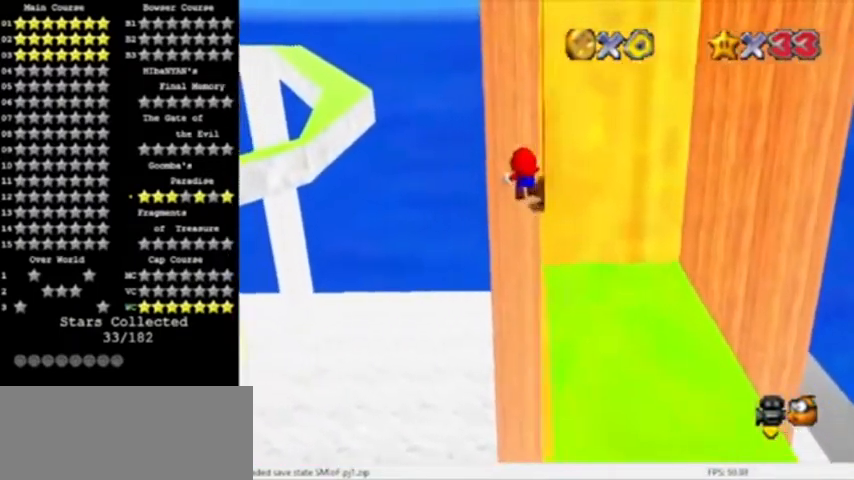
{"buttons": [], "left_stick": "up", "events": [[33, "C_LEFT", "down"], [33, "left_stick", "up"], [167, "C_LEFT", "up"], [200, "C_LEFT", "down"], [300, "C_LEFT", "up"]]}
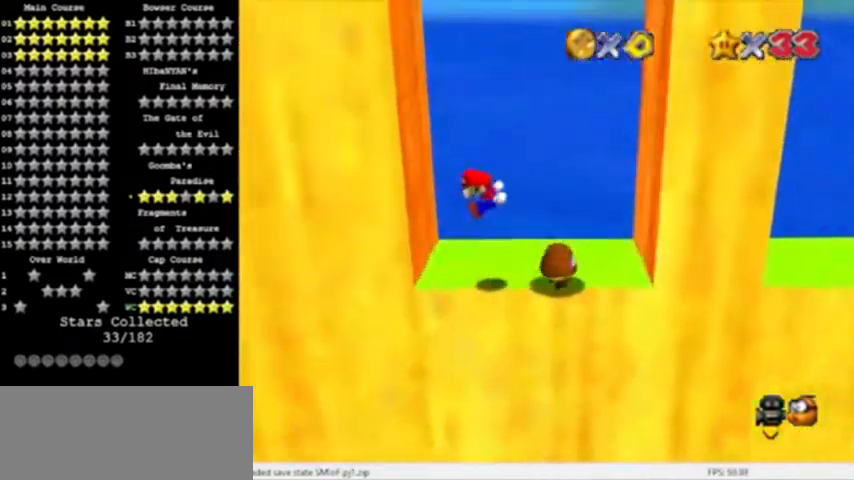
{"buttons": ["A"], "left_stick": "right", "events": [[200, "A", "down"], [200, "left_stick", "right"]]}
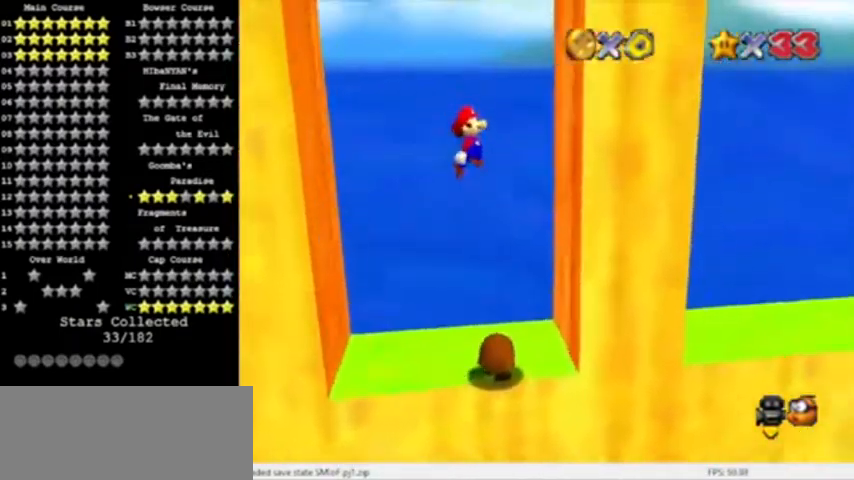
{"buttons": ["A"], "left_stick": "up-left", "events": [[100, "A", "up"], [300, "A", "down"], [334, "left_stick", "up-left"]]}
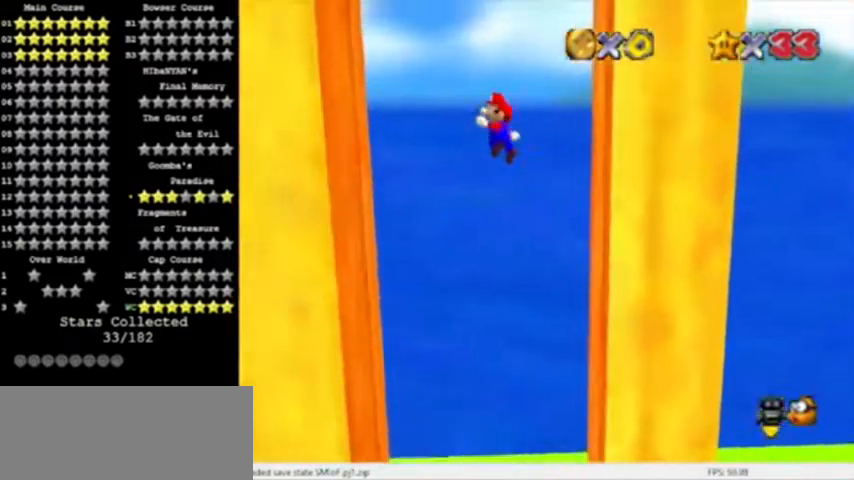
{"buttons": ["A"], "left_stick": "right", "events": [[233, "A", "up"], [300, "left_stick", "left"], [400, "A", "down"], [433, "left_stick", "right"]]}
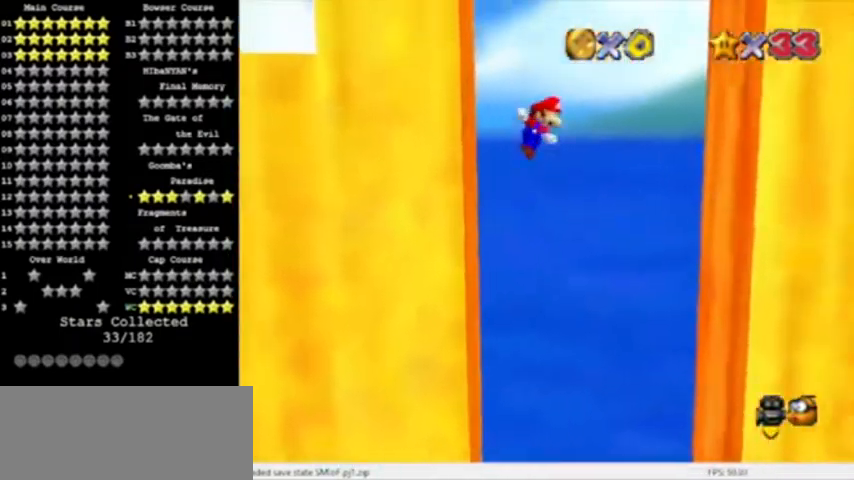
{"buttons": ["A"], "left_stick": "right", "events": [[167, "A", "up"], [501, "A", "down"]]}
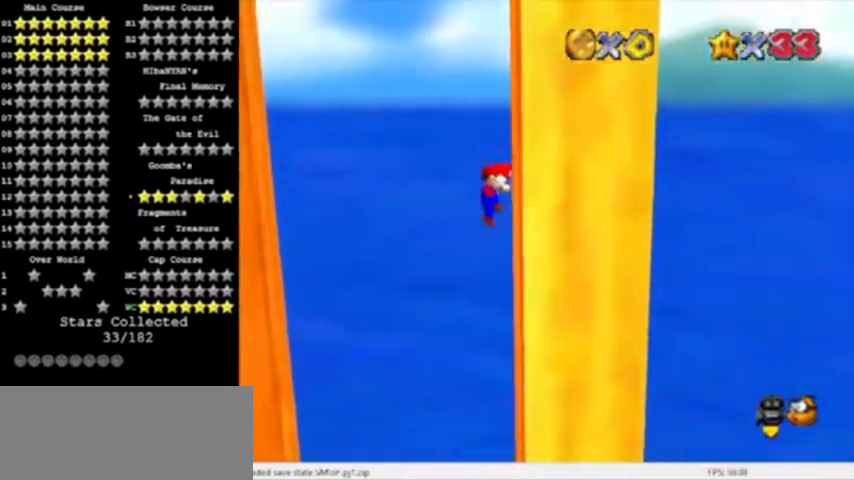
{"buttons": [], "left_stick": "left", "events": [[33, "left_stick", "left"], [200, "A", "up"]]}
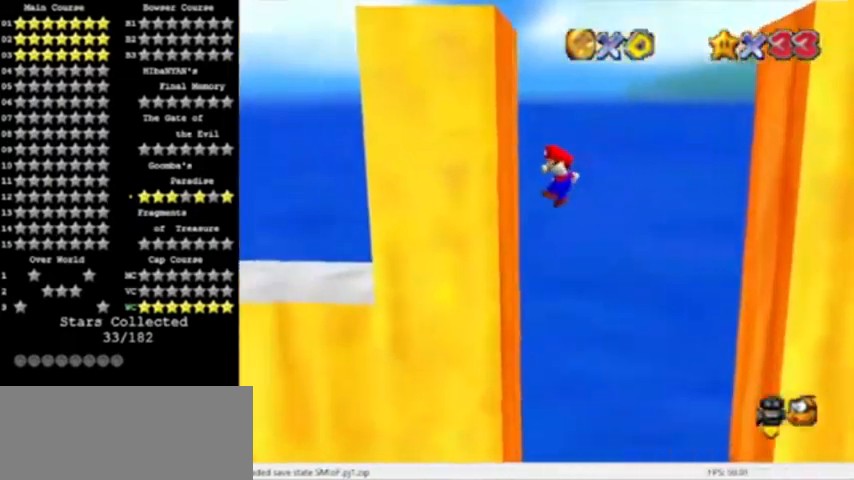
{"buttons": [], "left_stick": "right", "events": [[200, "A", "down"], [200, "left_stick", "right"], [334, "A", "up"]]}
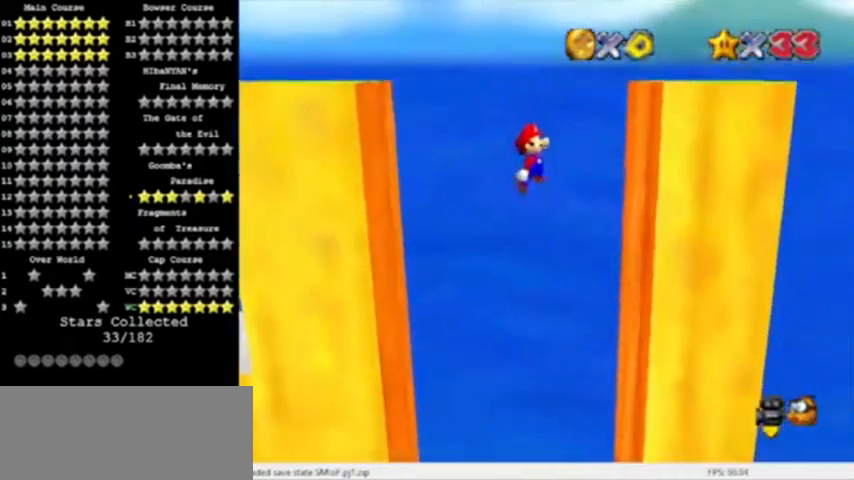
{"buttons": ["A"], "left_stick": "left", "events": [[300, "A", "down"], [300, "left_stick", "left"]]}
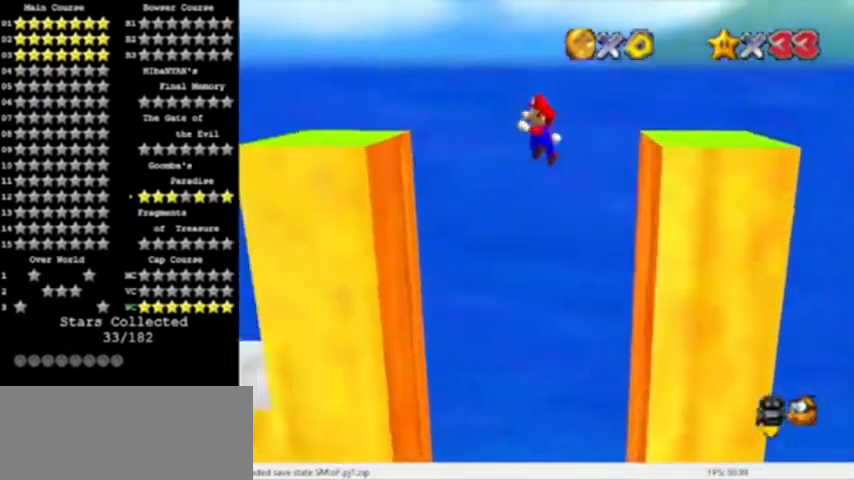
{"buttons": [], "left_stick": "left", "events": [[234, "left_stick", "center"], [334, "A", "up"], [467, "left_stick", "left"]]}
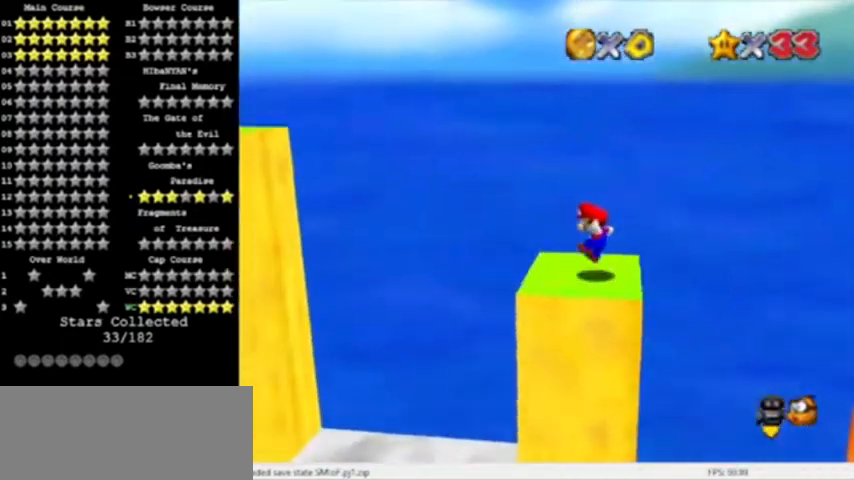
{"buttons": ["A"], "left_stick": "left", "events": [[100, "A", "down"]]}
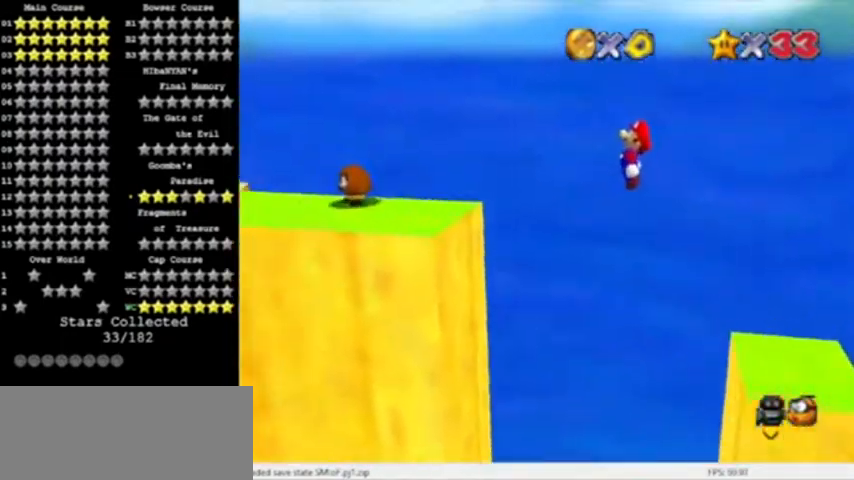
{"buttons": [], "left_stick": "center", "events": [[134, "C_RIGHT", "down"], [167, "left_stick", "up-left"], [200, "A", "up"], [300, "C_RIGHT", "up"], [334, "C_RIGHT", "down"], [334, "left_stick", "center"], [467, "C_RIGHT", "up"]]}
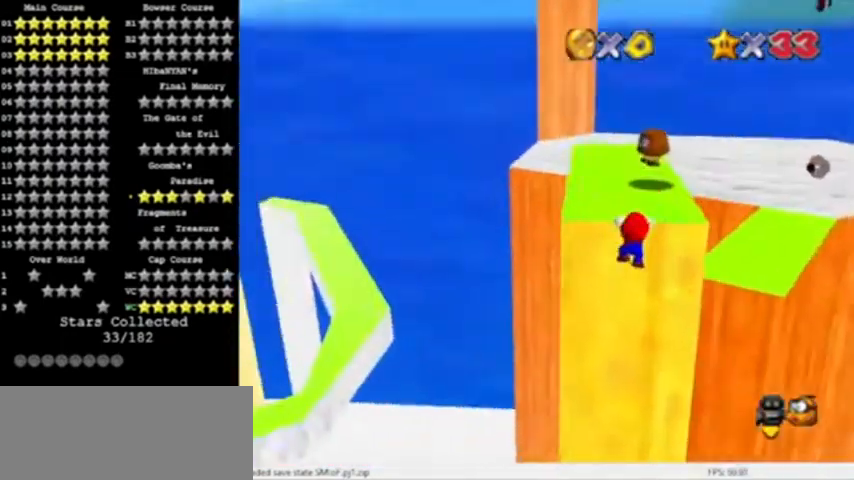
{"buttons": [], "left_stick": "up", "events": [[66, "A", "down"], [200, "left_stick", "up"], [267, "A", "up"]]}